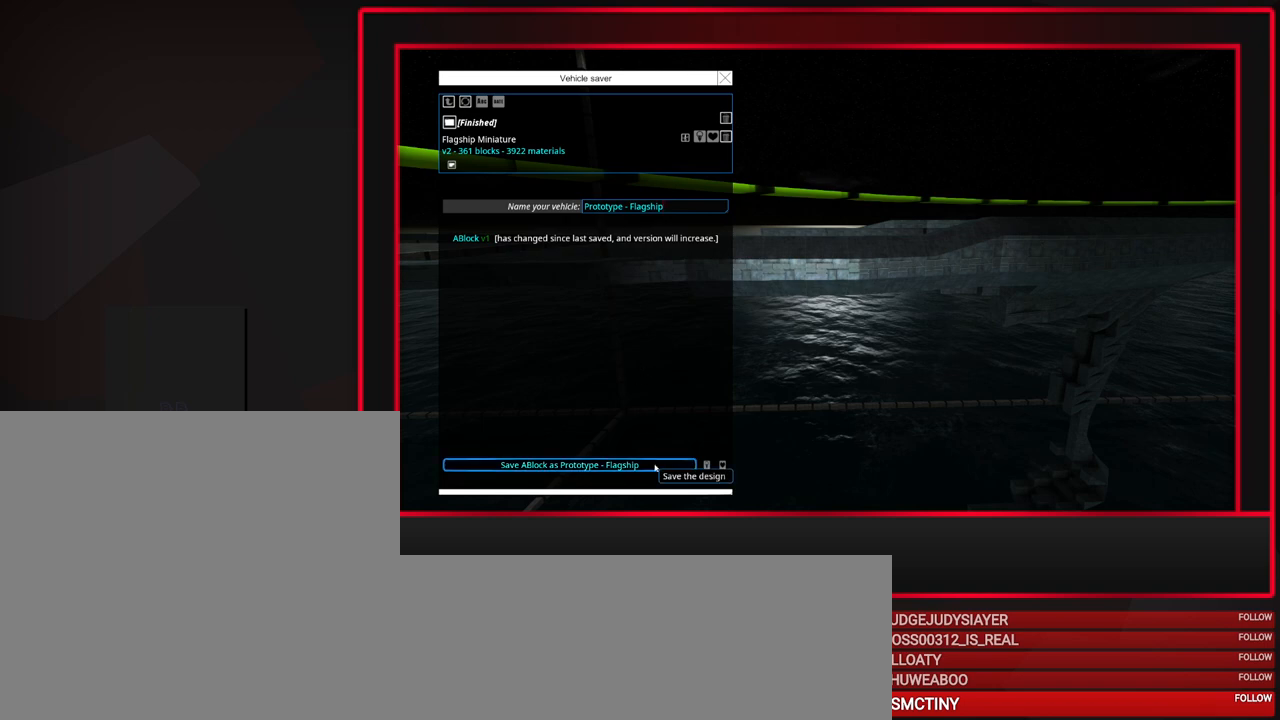
Gameplay with keyboard and mouse; each line is a JSON object with the keys and mouse buttons held at the frame after it. "events" lists presses ("down") and releases ("up") of "a", "alt_l", "alt_r", "b", "c", "caps_lock", "ctrl_l", "ctrl_r", "d", "down", "e", "escape", "f", "f1", "f10", "f11", "f12", "f2", "f3", "f4", "f5", "f6", "f7", "f8", "f9", "g", "h", "i", "j", "k", "l", "left", "m", "n", "o", "p", "q", "r", "right", "s", "space", "super", "t", "tab", "u", "up", "v", "w", "x", "y", "z", "mouse_left", "mouse_middle", "mouse_right", "mouse_mb4", "mouse_mb5", "mouse_wheel_up" and "mouse_wheel_down" between this image and that frame as [ms after this image, input, new state], when the widget could be followed in between. "mouse_left", "mouse_middle", "mouse_right", "mouse_mb4", "mouse_mb5", "mouse_wheel_up", "mouse_wheel_down" = the "left", "middle", "right", "mb4", "mb5", "wheel_up", "wheel_down" buttons of the "mouse" list. No other keys are recorded. Mouse movement is not recorded.
{"keys": [], "mouse": [], "events": []}
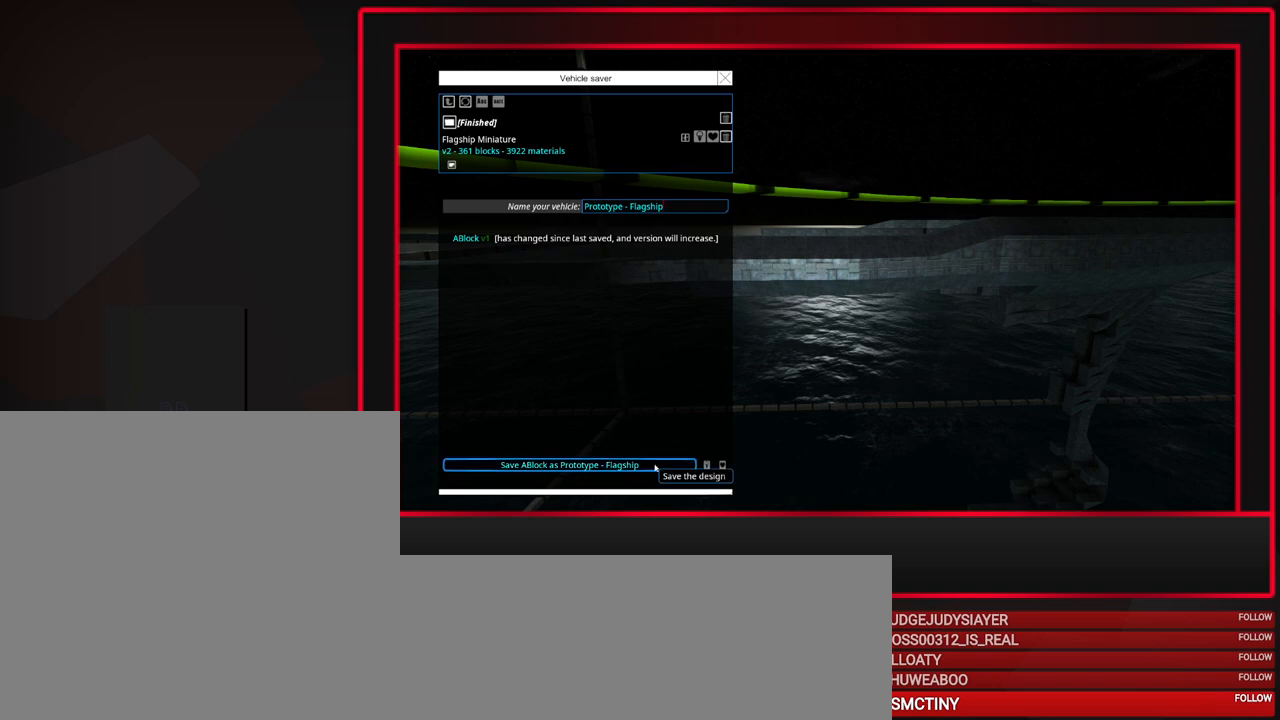
{"keys": [], "mouse": [], "events": []}
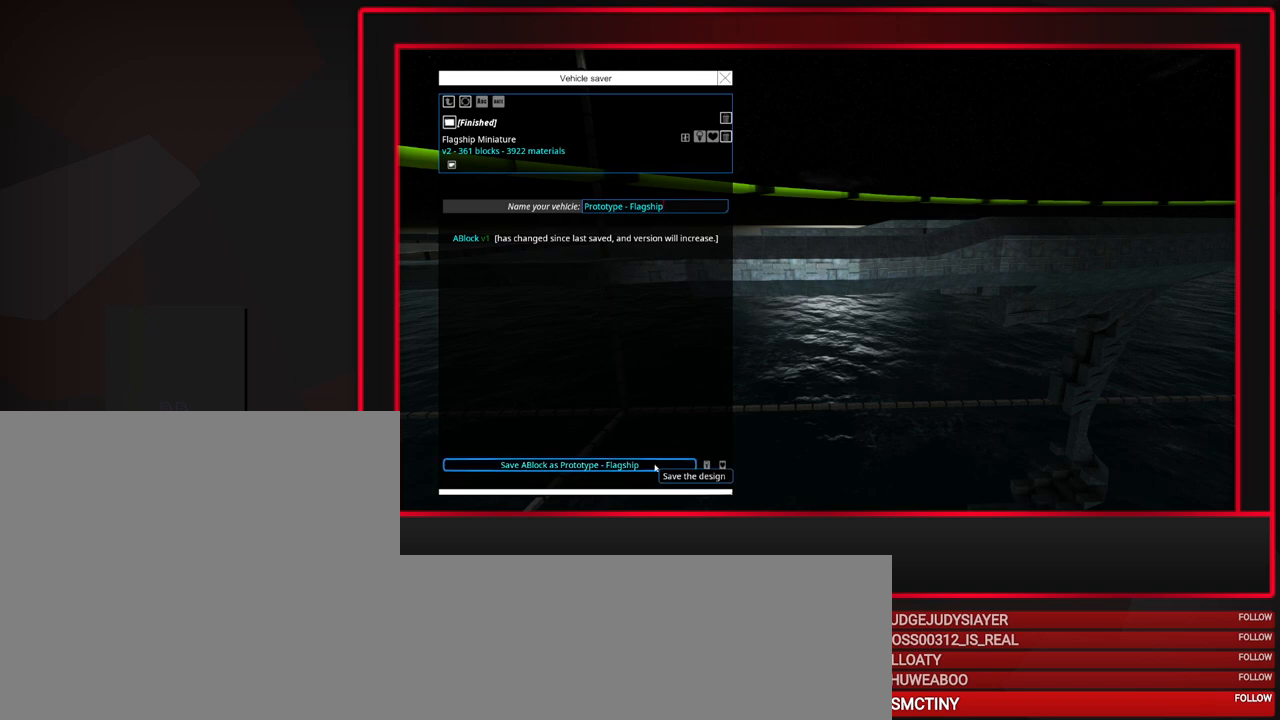
{"keys": [], "mouse": [], "events": []}
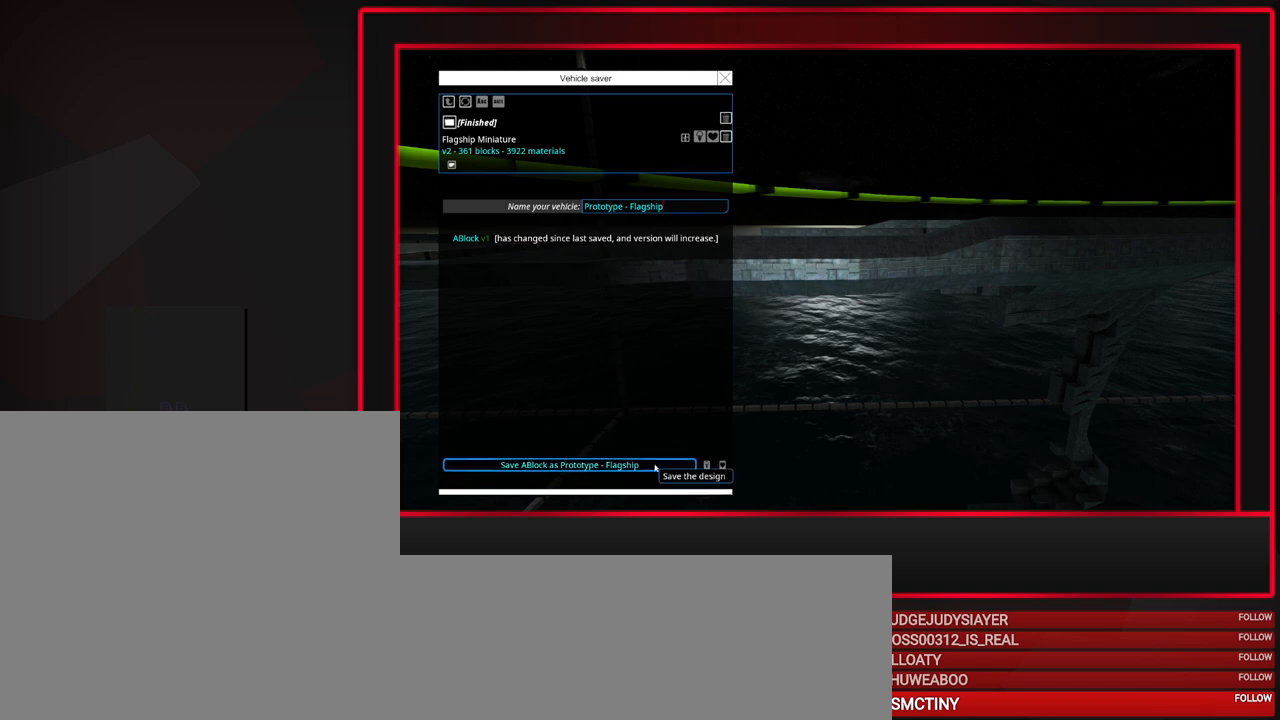
{"keys": [], "mouse": [], "events": []}
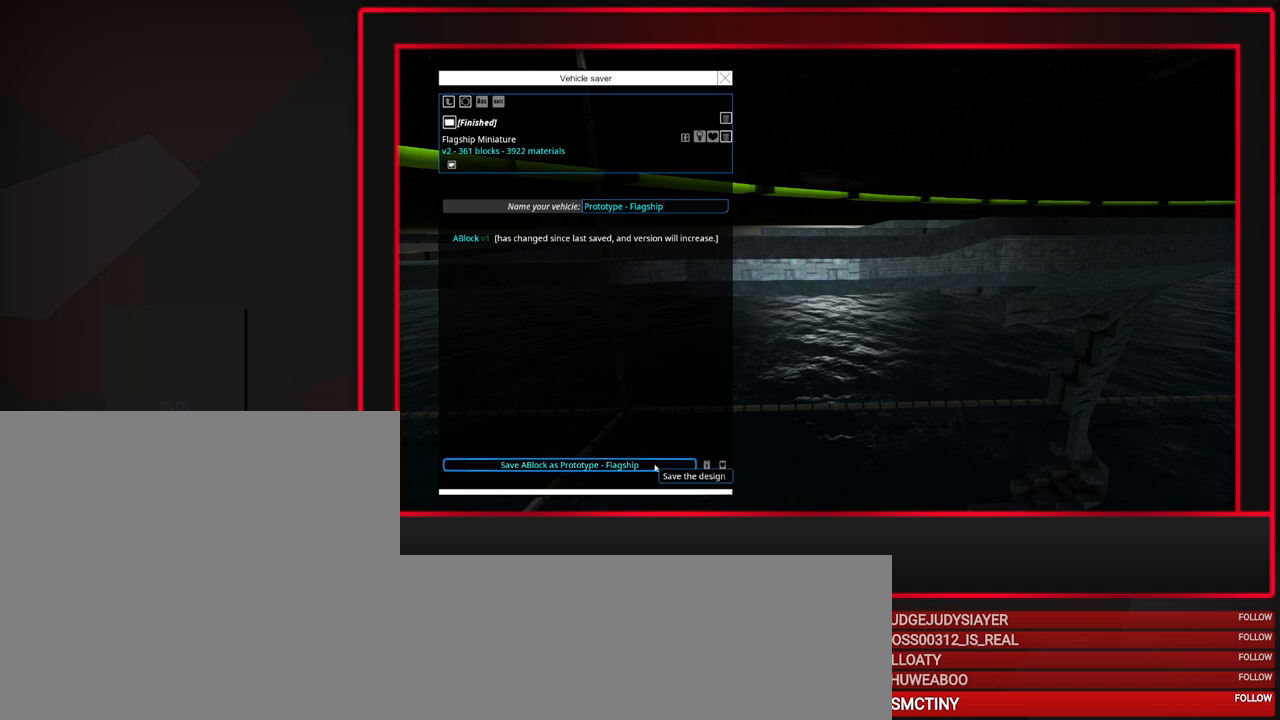
{"keys": [], "mouse": [], "events": []}
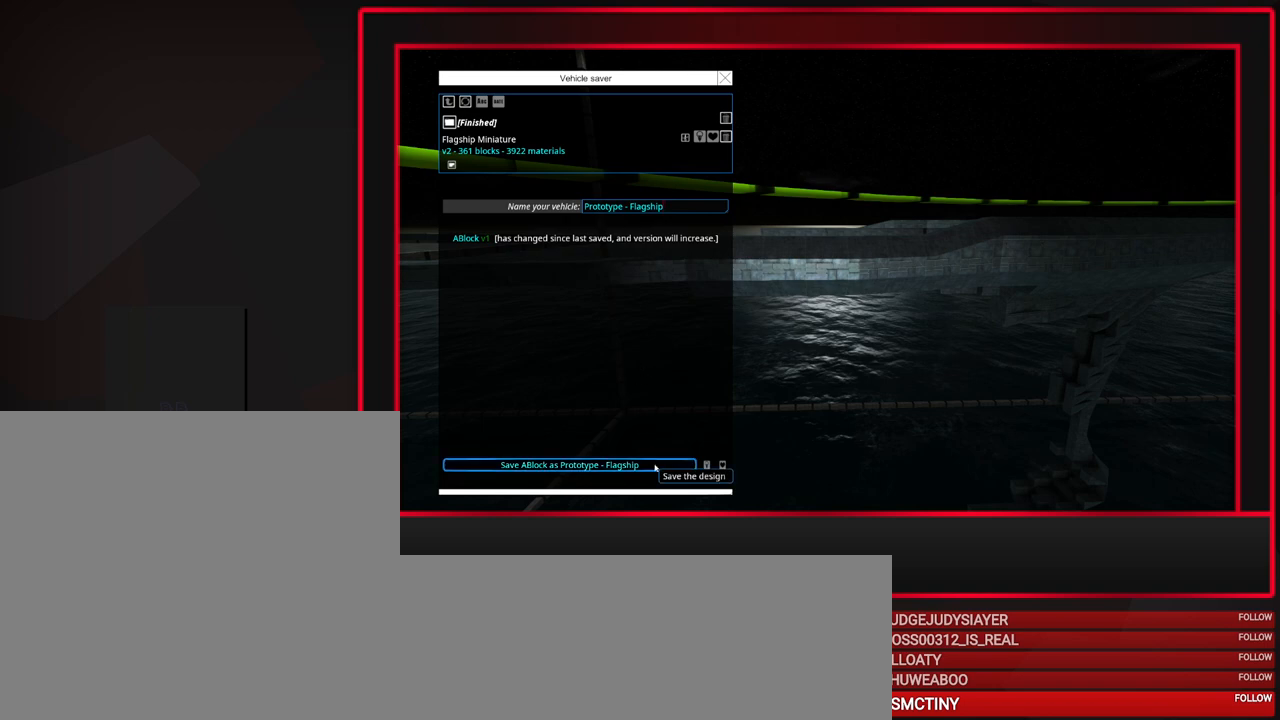
{"keys": [], "mouse": [], "events": []}
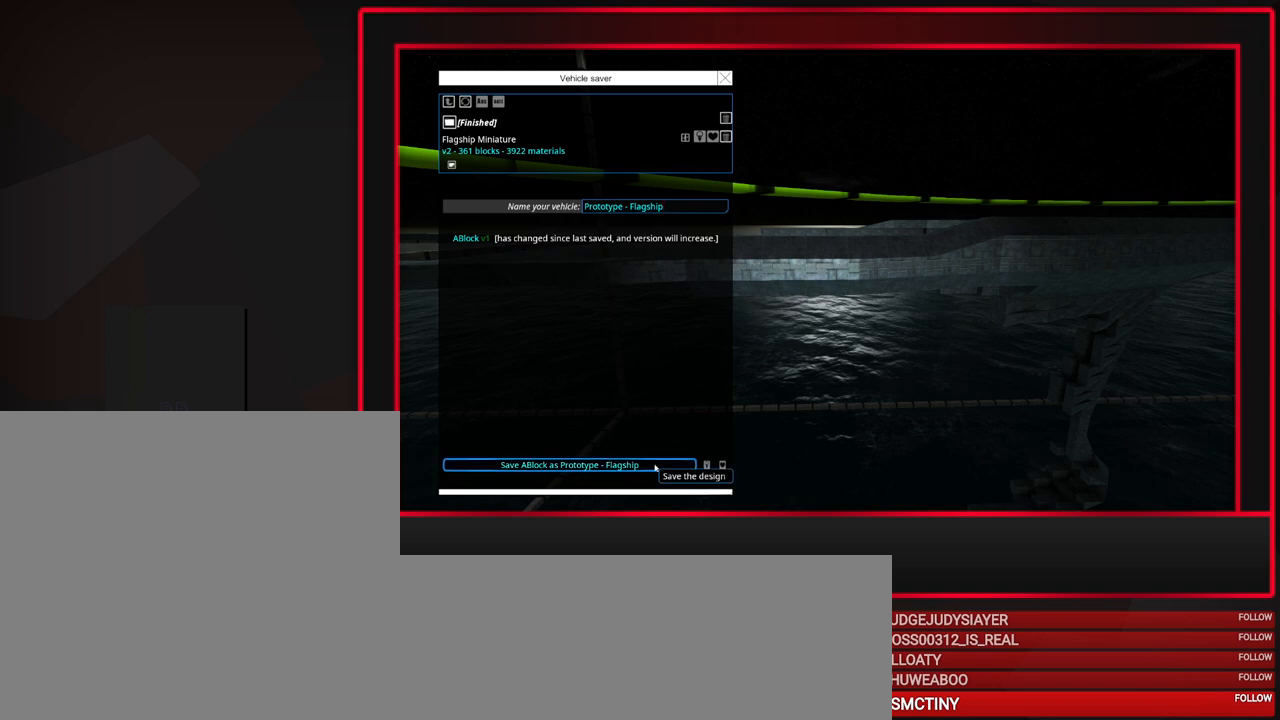
{"keys": [], "mouse": [], "events": []}
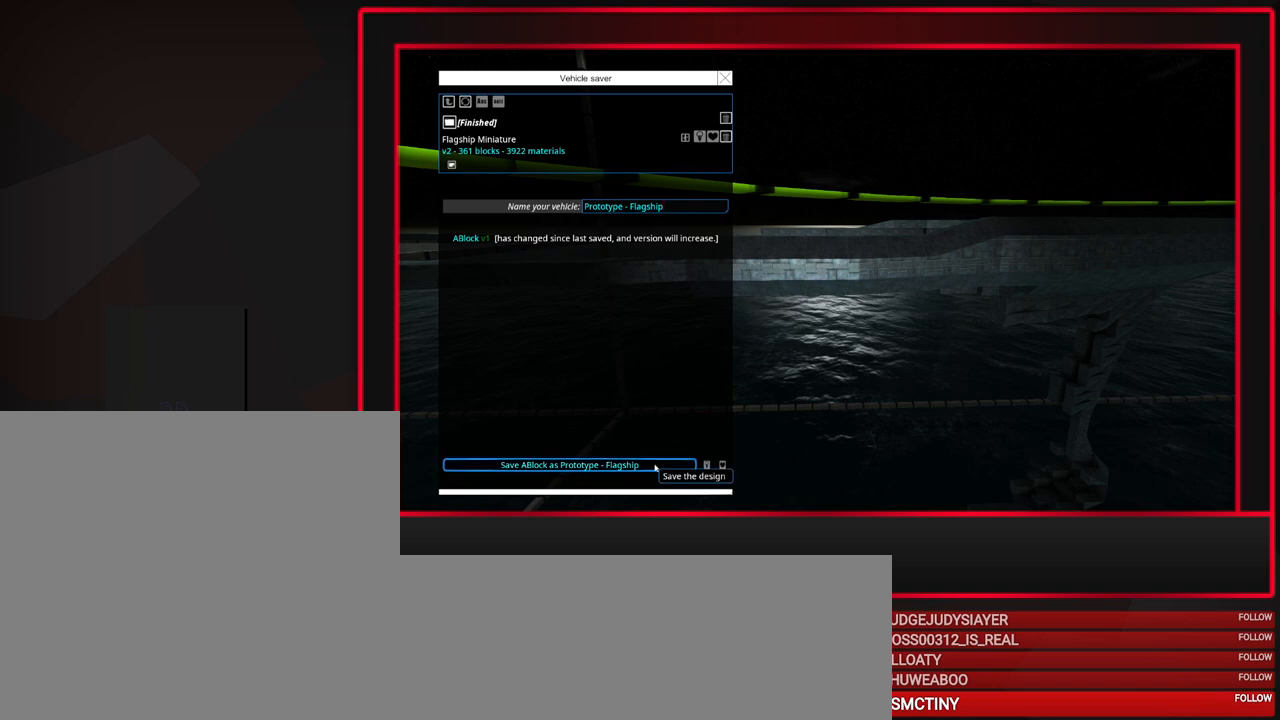
{"keys": [], "mouse": [], "events": [[133, "mouse_left", "down"], [267, "mouse_left", "up"]]}